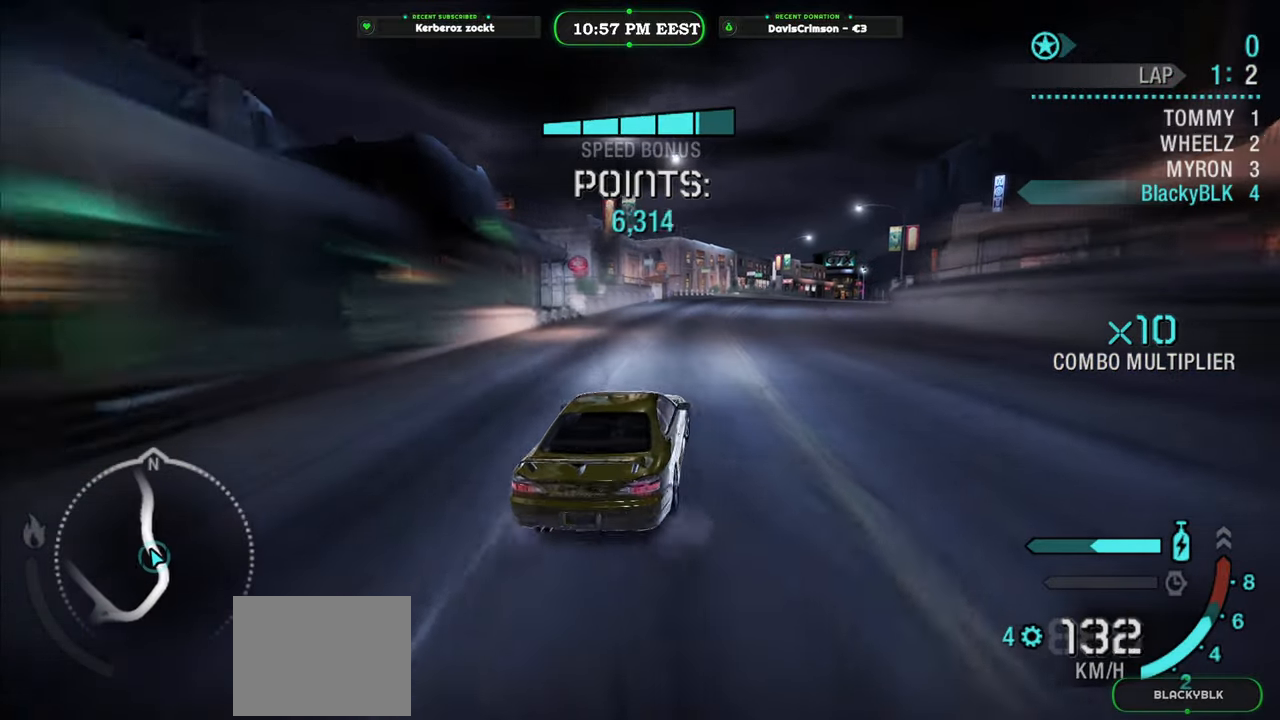
Gameplay with a controller (Xbox layout); each line is a JSON object with the inputs held at the frame after it. "events" lists button and stick changes between this image and that frame as [ms after this image, input, new state], when the widget could be followed in between. Not read: right_stick.
{"buttons": ["R2"], "left_stick": "left", "events": [[33, "left_stick", "center"], [400, "left_stick", "left"]]}
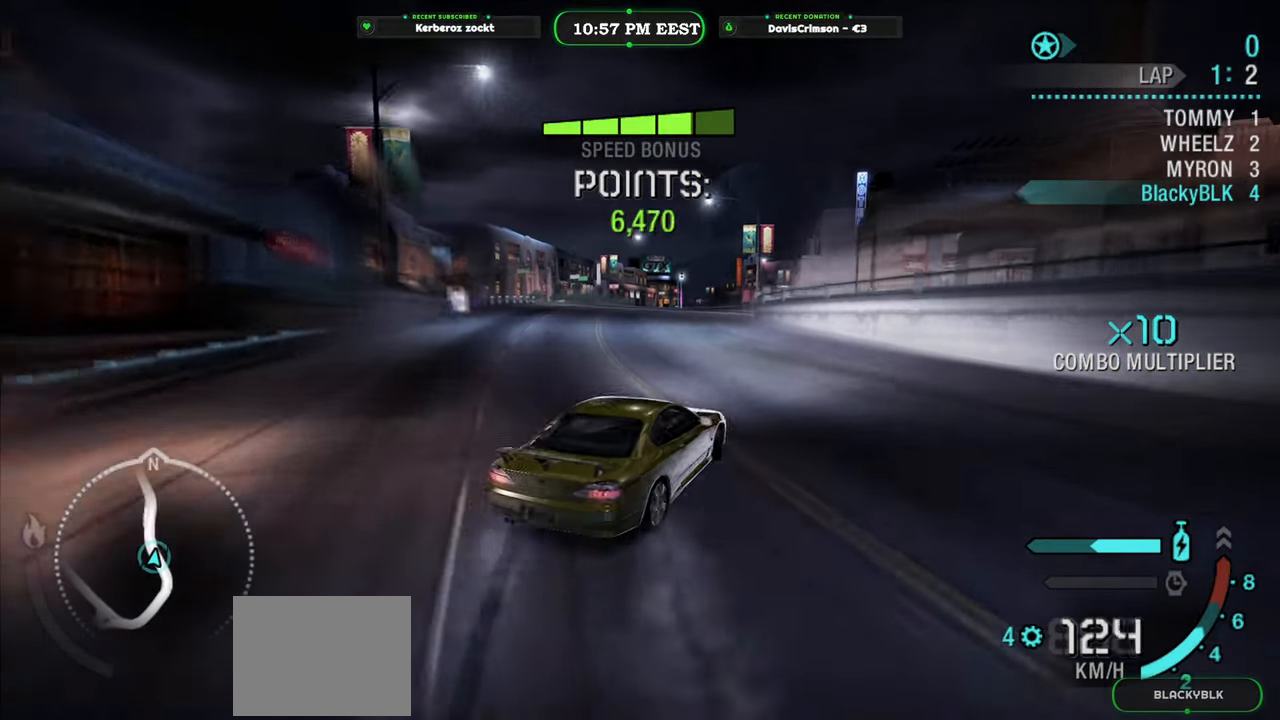
{"buttons": ["R2"], "left_stick": "center", "events": [[433, "left_stick", "center"]]}
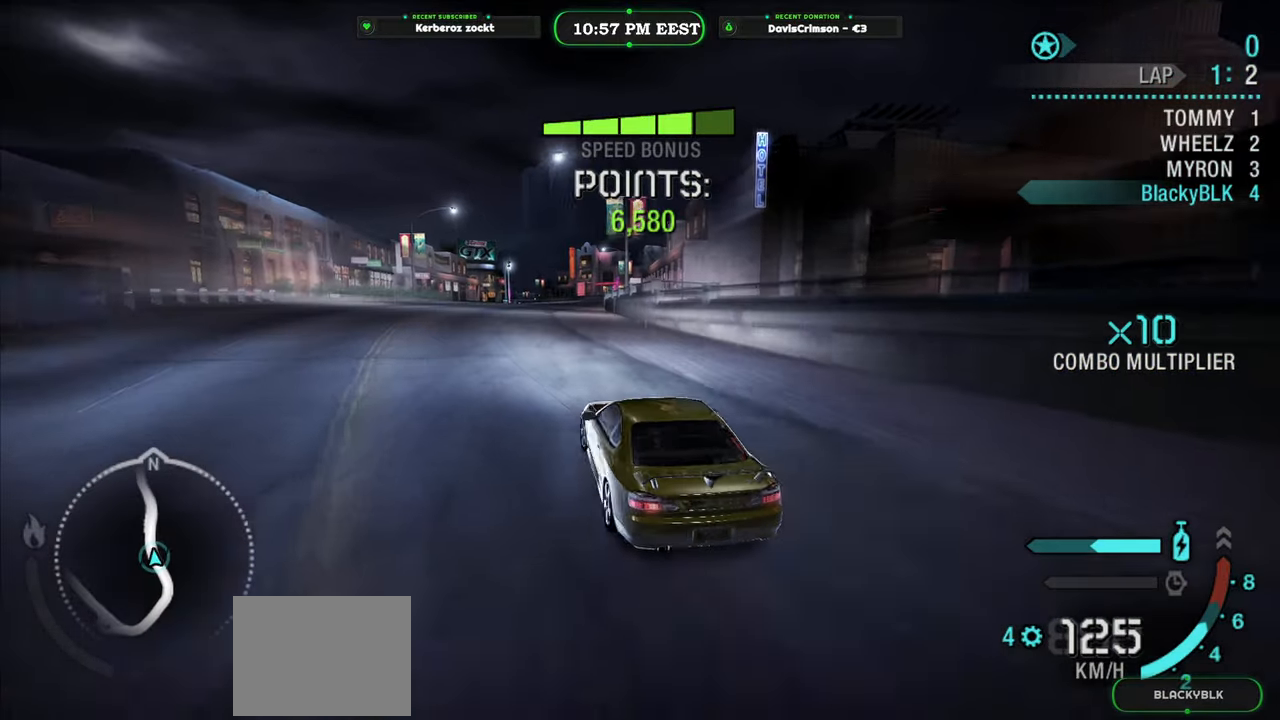
{"buttons": ["R2"], "left_stick": "right", "events": [[167, "A", "down"], [233, "A", "up"], [383, "left_stick", "right"]]}
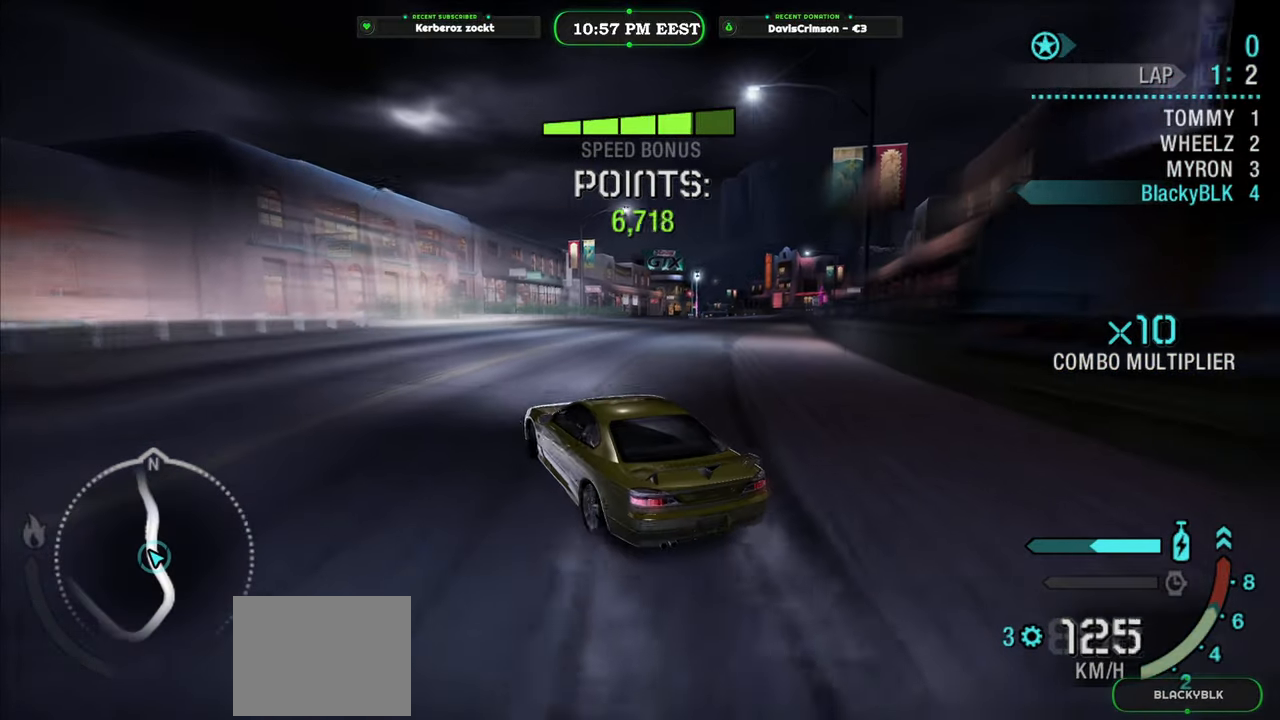
{"buttons": [], "left_stick": "right", "events": [[317, "R2", "up"]]}
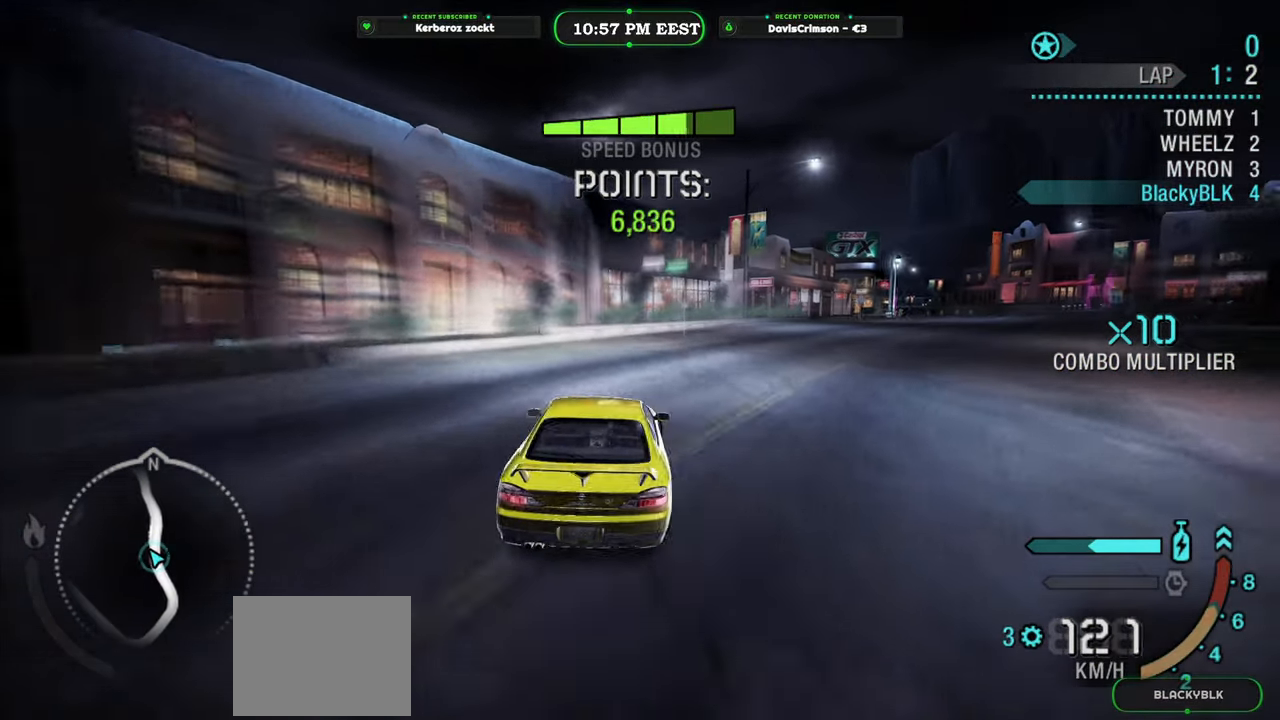
{"buttons": ["R2"], "left_stick": "center", "events": [[217, "left_stick", "center"], [250, "R2", "down"]]}
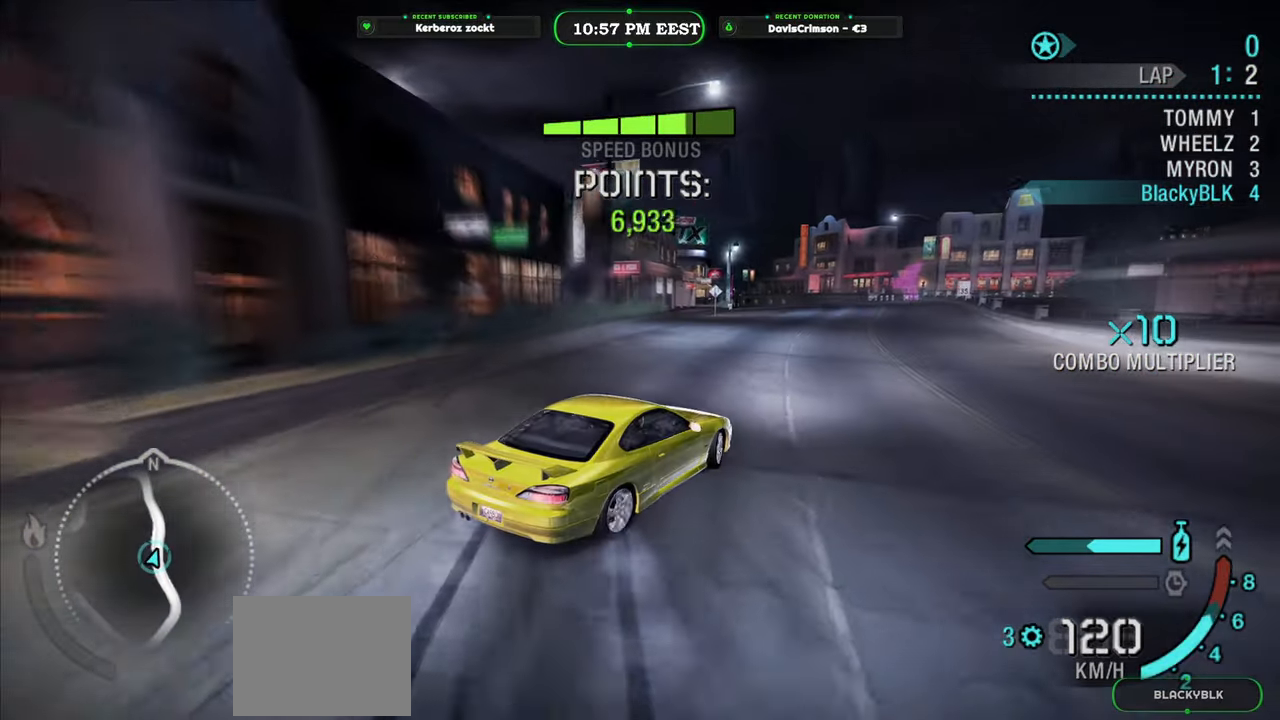
{"buttons": ["R2"], "left_stick": "center", "events": [[17, "left_stick", "left"], [150, "left_stick", "center"]]}
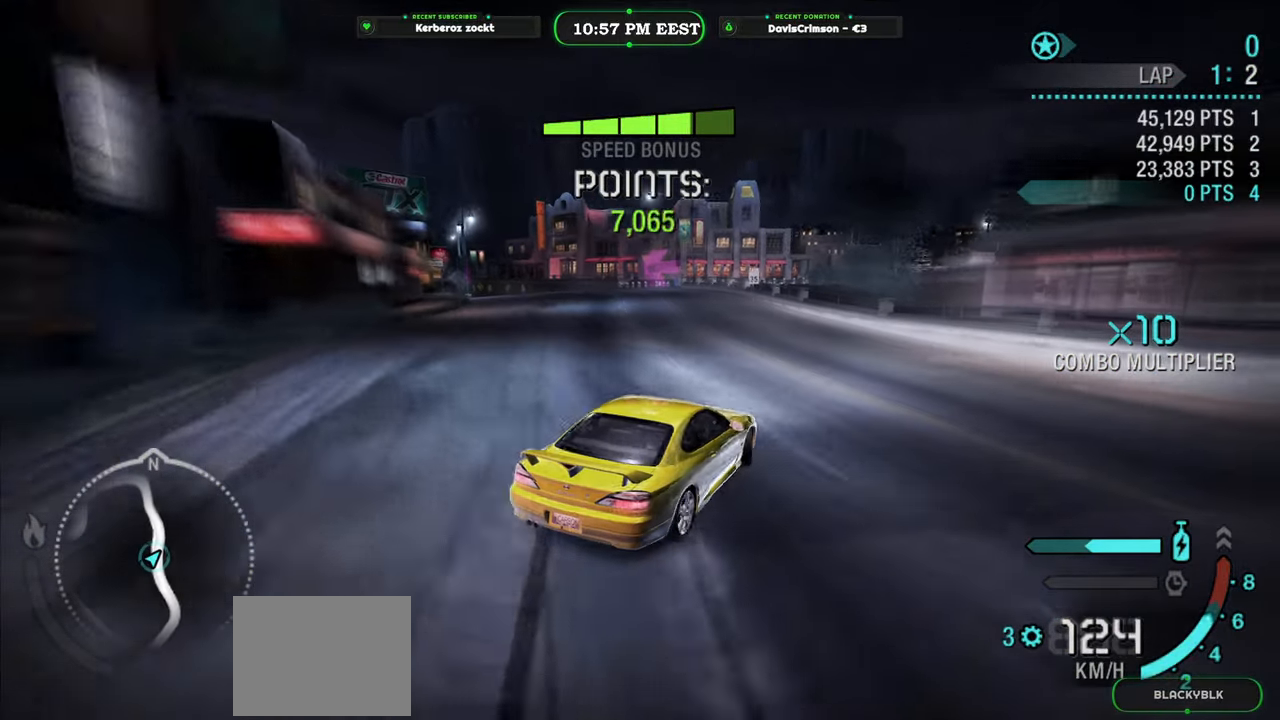
{"buttons": ["R2"], "left_stick": "left", "events": [[100, "left_stick", "left"], [300, "left_stick", "center"], [417, "left_stick", "left"]]}
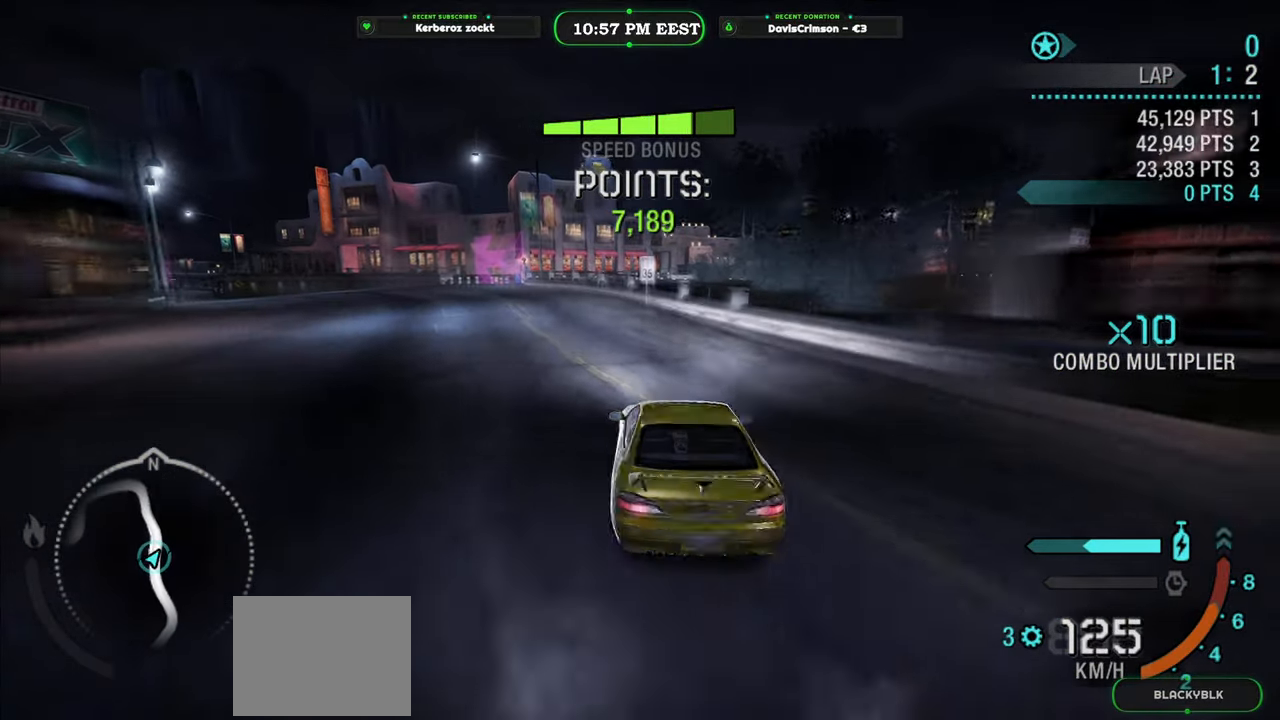
{"buttons": ["R2"], "left_stick": "right", "events": [[283, "left_stick", "center"], [350, "left_stick", "right"]]}
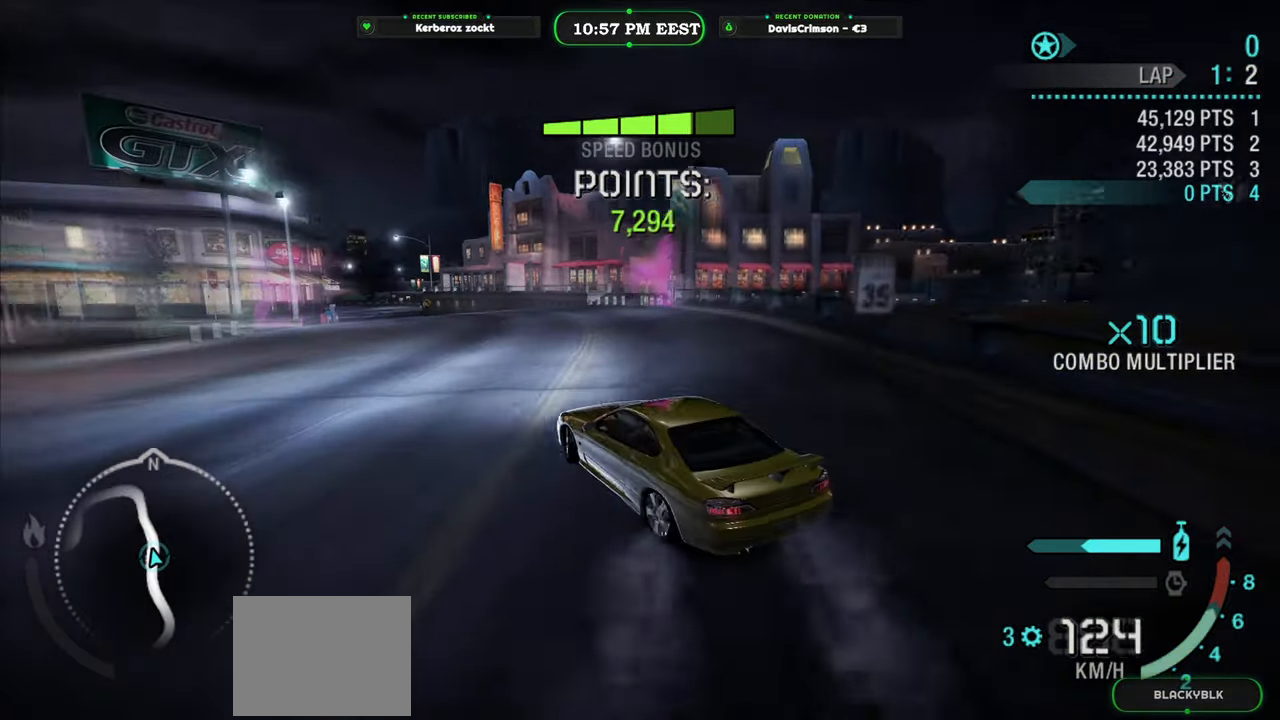
{"buttons": ["R2"], "left_stick": "center", "events": [[133, "left_stick", "center"]]}
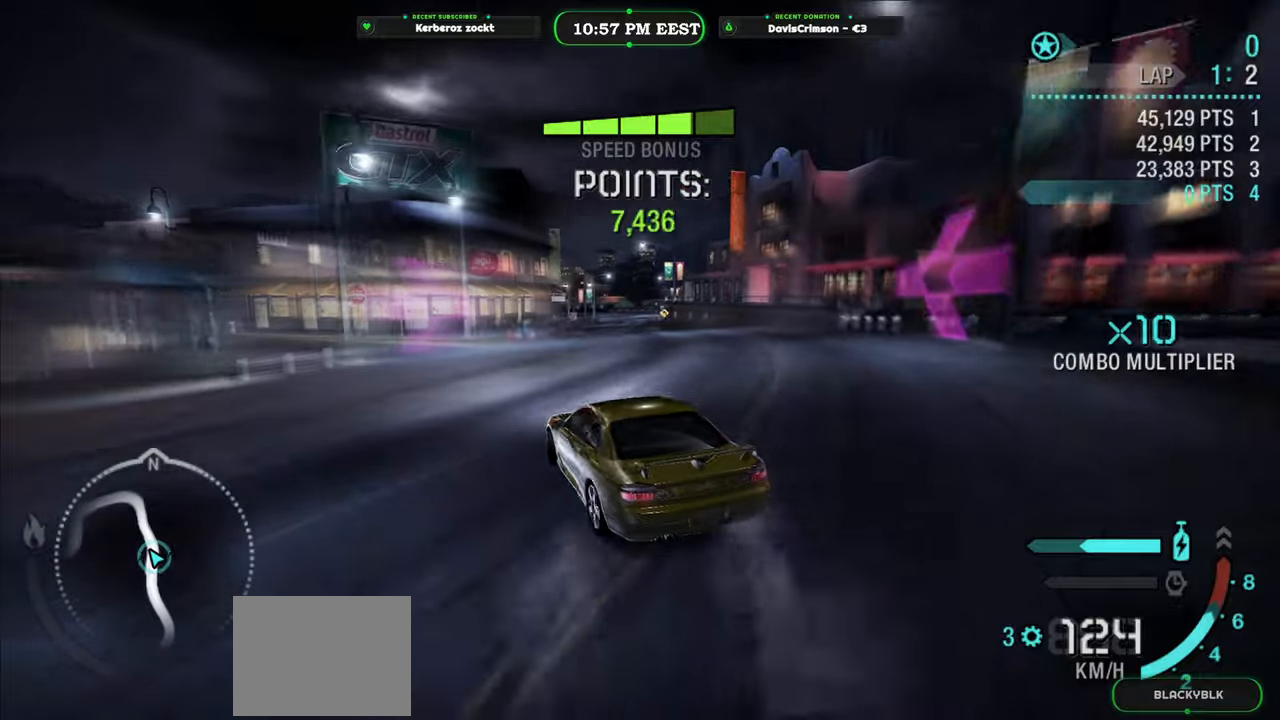
{"buttons": ["R2"], "left_stick": "right", "events": [[17, "left_stick", "right"], [217, "left_stick", "center"], [317, "left_stick", "right"]]}
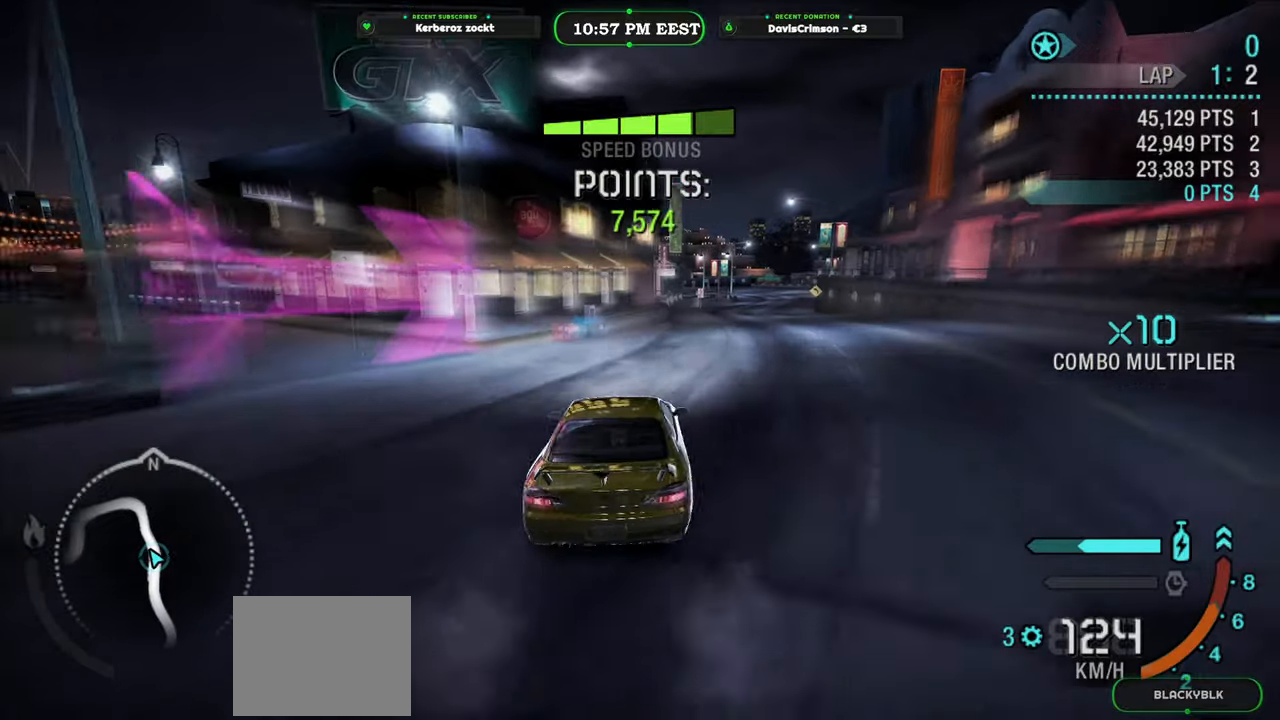
{"buttons": ["R2"], "left_stick": "center", "events": [[100, "left_stick", "center"]]}
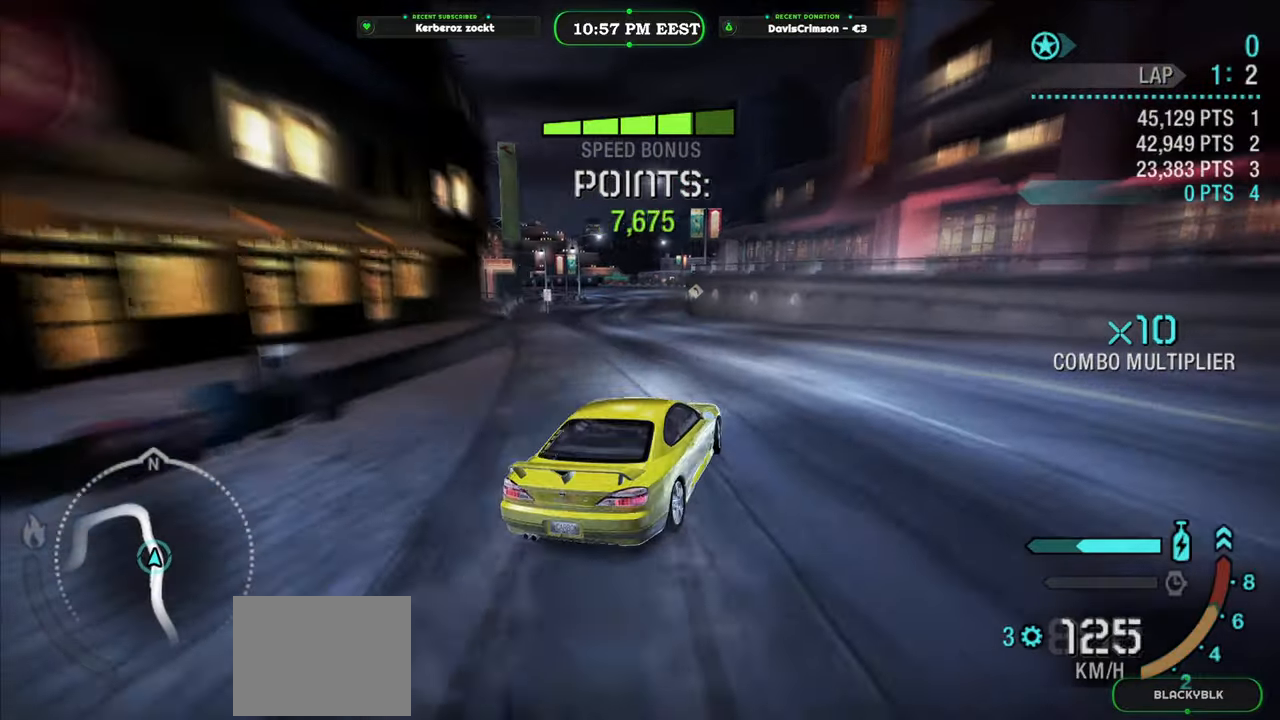
{"buttons": ["R2"], "left_stick": "left", "events": [[17, "left_stick", "left"]]}
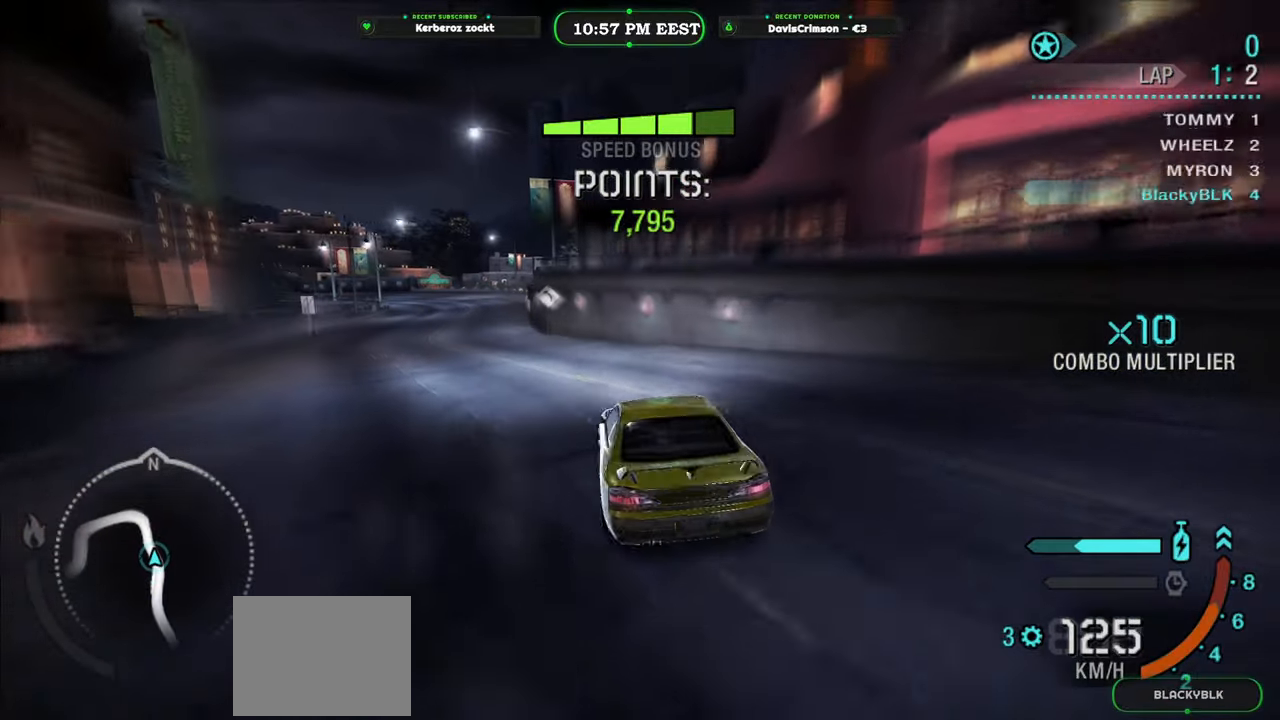
{"buttons": ["R2"], "left_stick": "right", "events": [[67, "left_stick", "center"], [367, "left_stick", "right"]]}
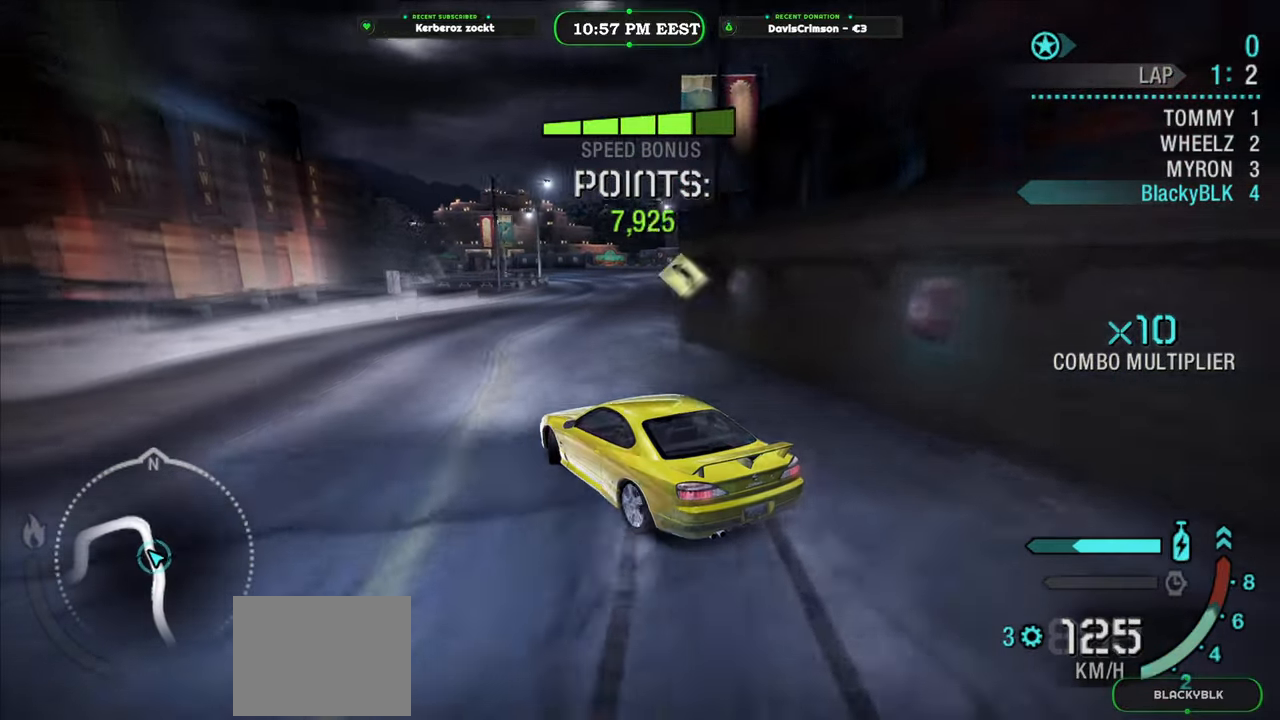
{"buttons": ["R2"], "left_stick": "right", "events": []}
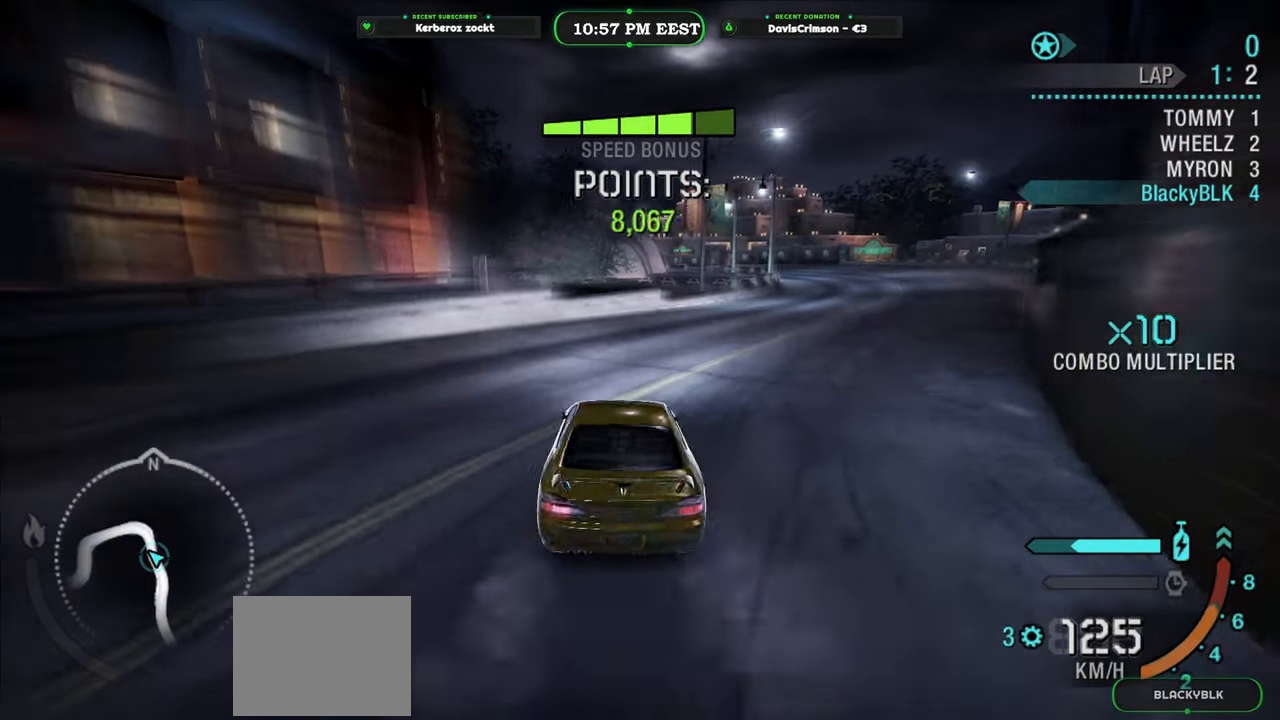
{"buttons": ["R2"], "left_stick": "center", "events": [[167, "left_stick", "center"]]}
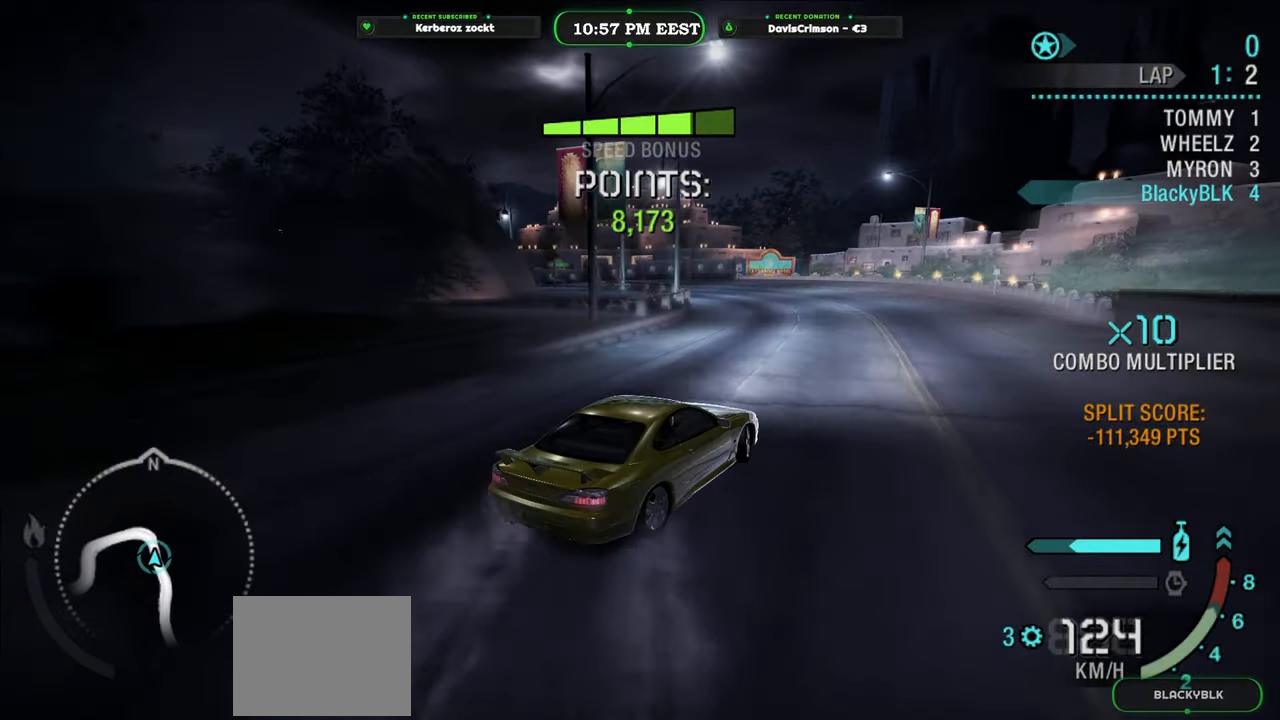
{"buttons": ["R2"], "left_stick": "left", "events": [[33, "left_stick", "left"]]}
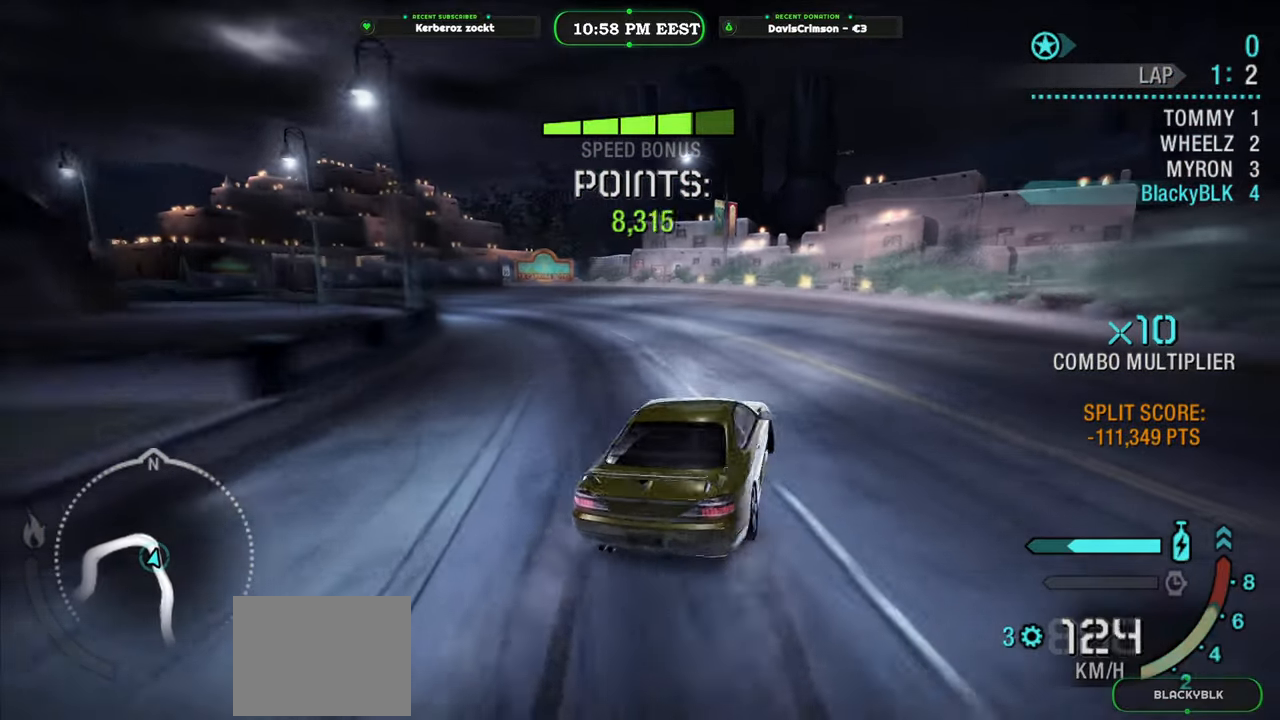
{"buttons": ["R2"], "left_stick": "center", "events": [[333, "left_stick", "center"]]}
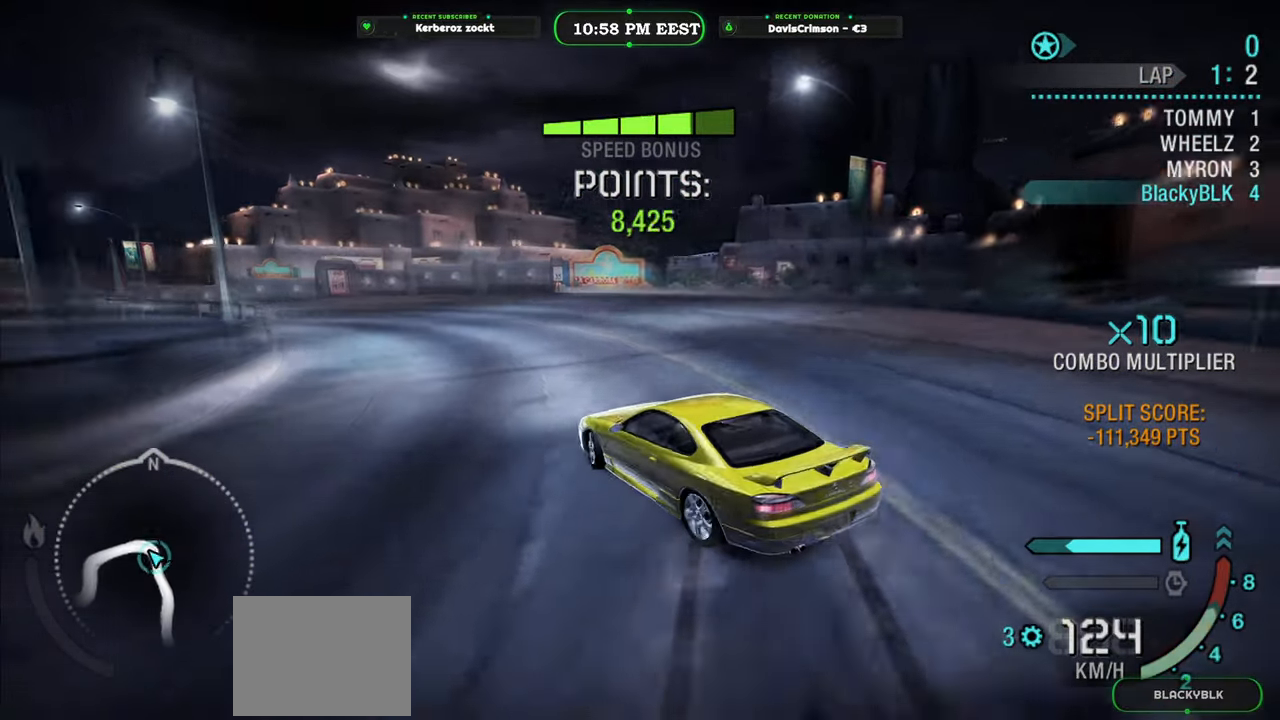
{"buttons": ["R2"], "left_stick": "center", "events": []}
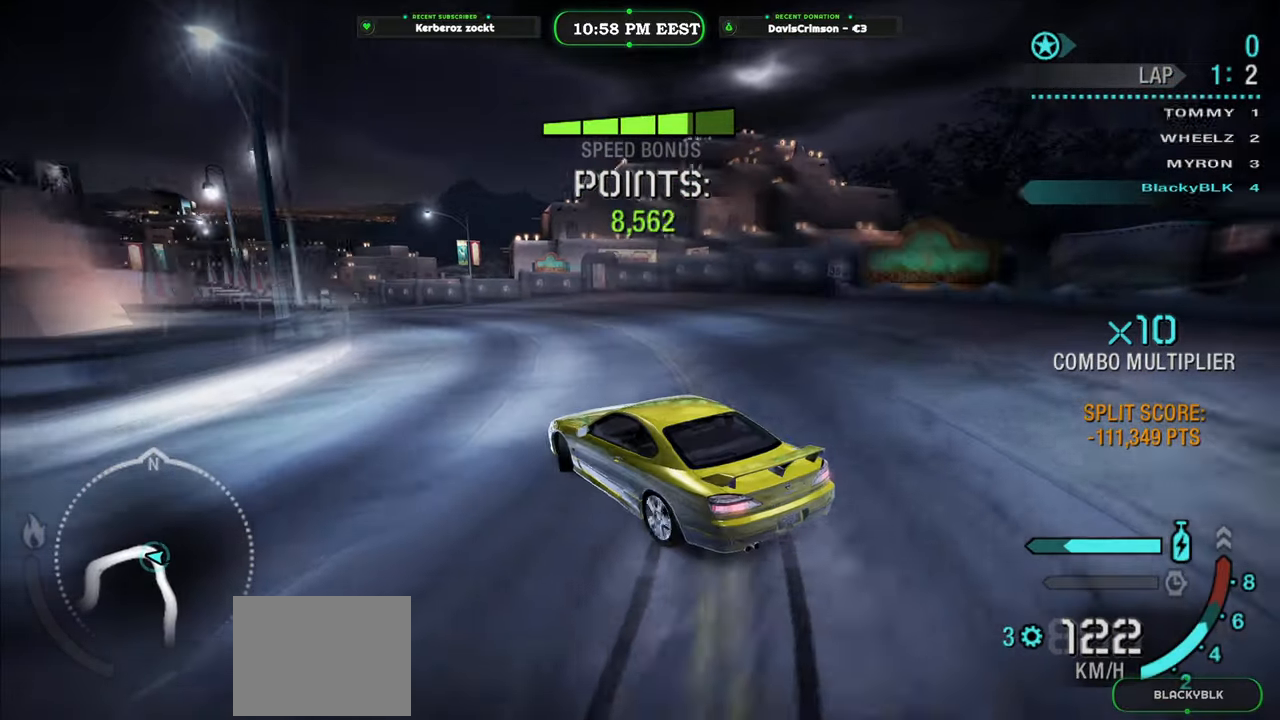
{"buttons": ["R2"], "left_stick": "center", "events": [[217, "left_stick", "left"], [367, "left_stick", "center"]]}
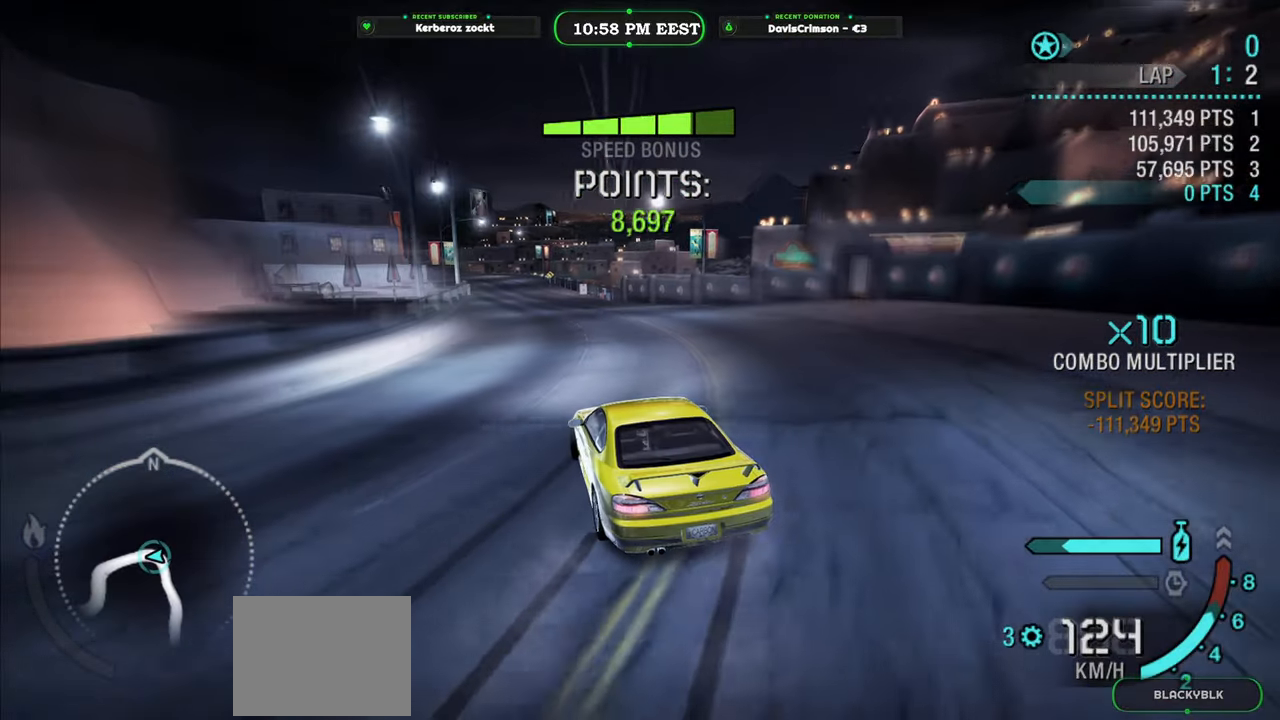
{"buttons": ["R2"], "left_stick": "center", "events": [[200, "left_stick", "left"], [317, "left_stick", "center"]]}
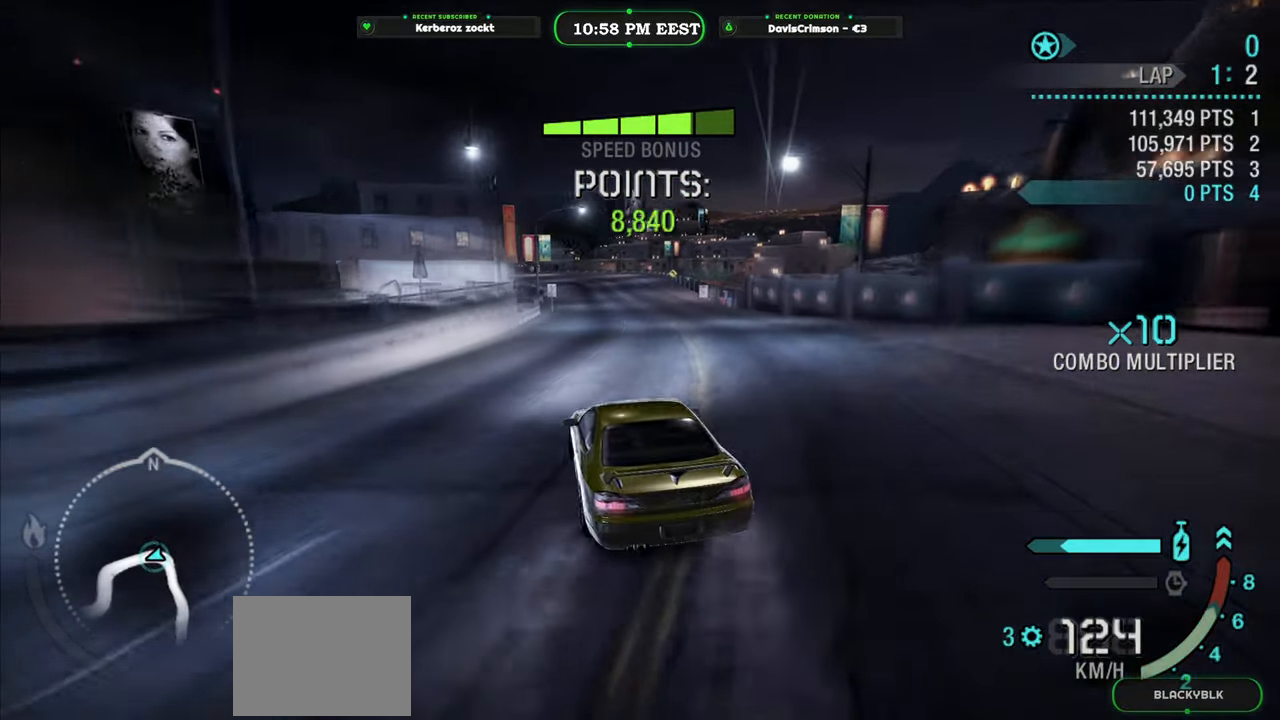
{"buttons": ["R2"], "left_stick": "center", "events": [[17, "left_stick", "left"], [150, "left_stick", "center"]]}
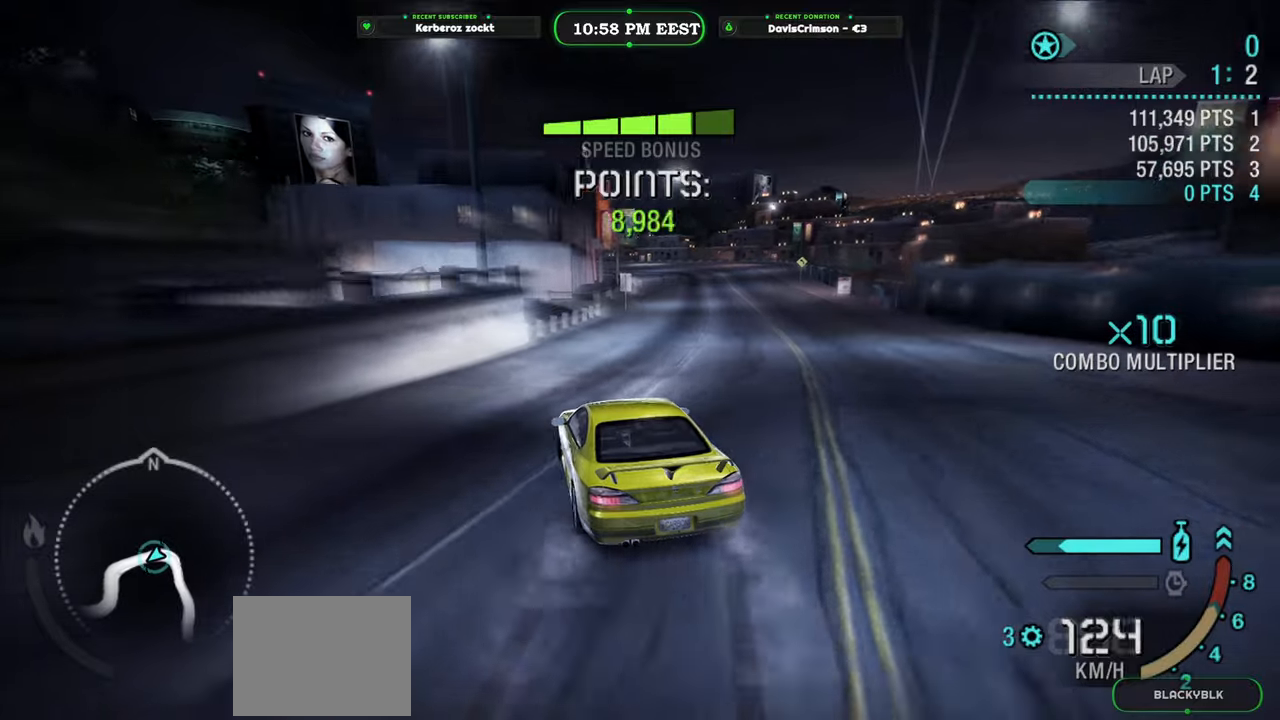
{"buttons": ["R2"], "left_stick": "right", "events": [[83, "left_stick", "right"]]}
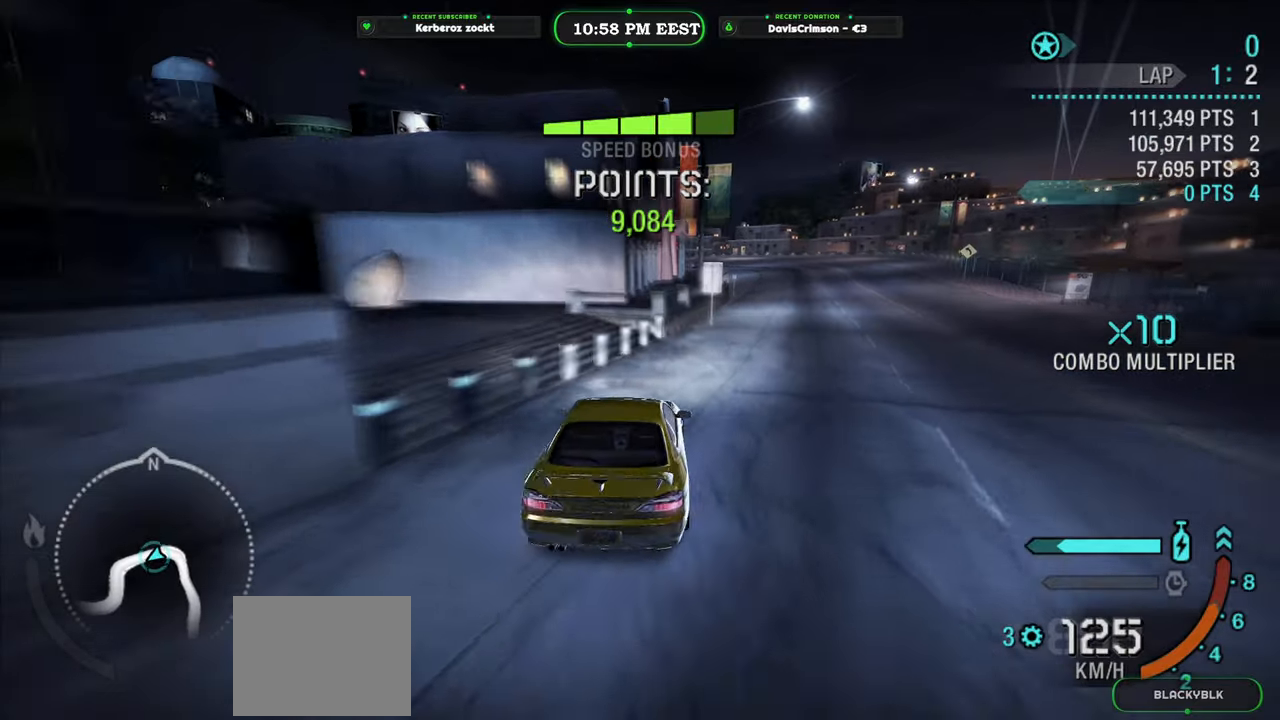
{"buttons": ["R2"], "left_stick": "center", "events": [[83, "left_stick", "center"]]}
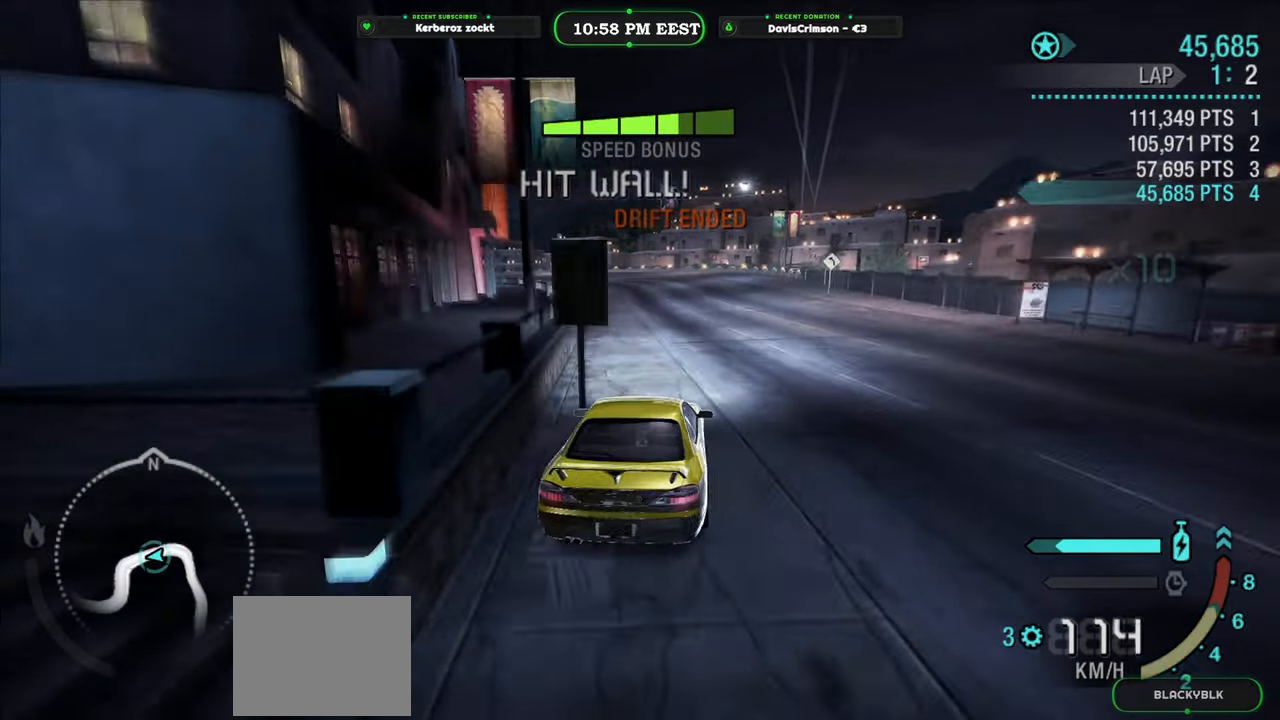
{"buttons": ["R2", "START"], "left_stick": "center", "events": [[350, "left_stick", "left"], [467, "left_stick", "center"], [483, "START", "down"]]}
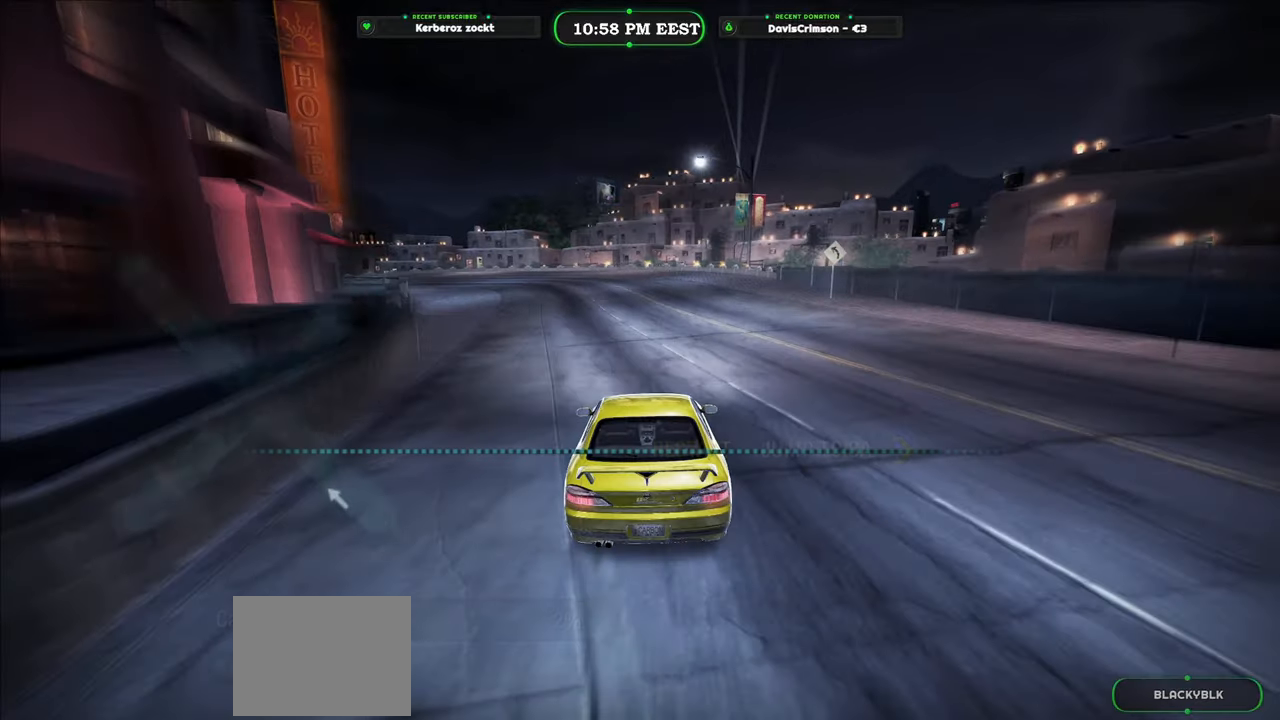
{"buttons": [], "left_stick": "center", "events": [[50, "R2", "up"], [83, "START", "up"], [283, "B", "down"], [367, "B", "up"]]}
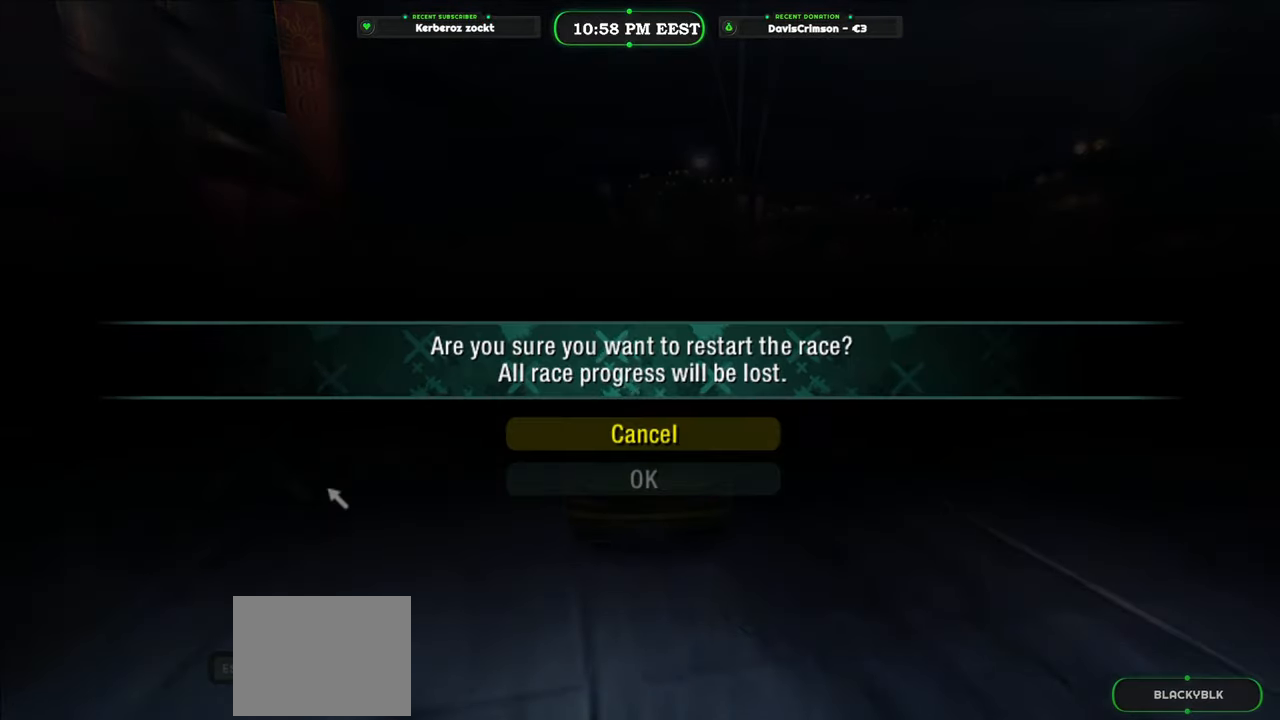
{"buttons": ["R2"], "left_stick": "center", "events": [[100, "DPAD_DOWN", "down"], [200, "DPAD_DOWN", "up"], [250, "B", "down"], [333, "B", "up"], [400, "R2", "down"]]}
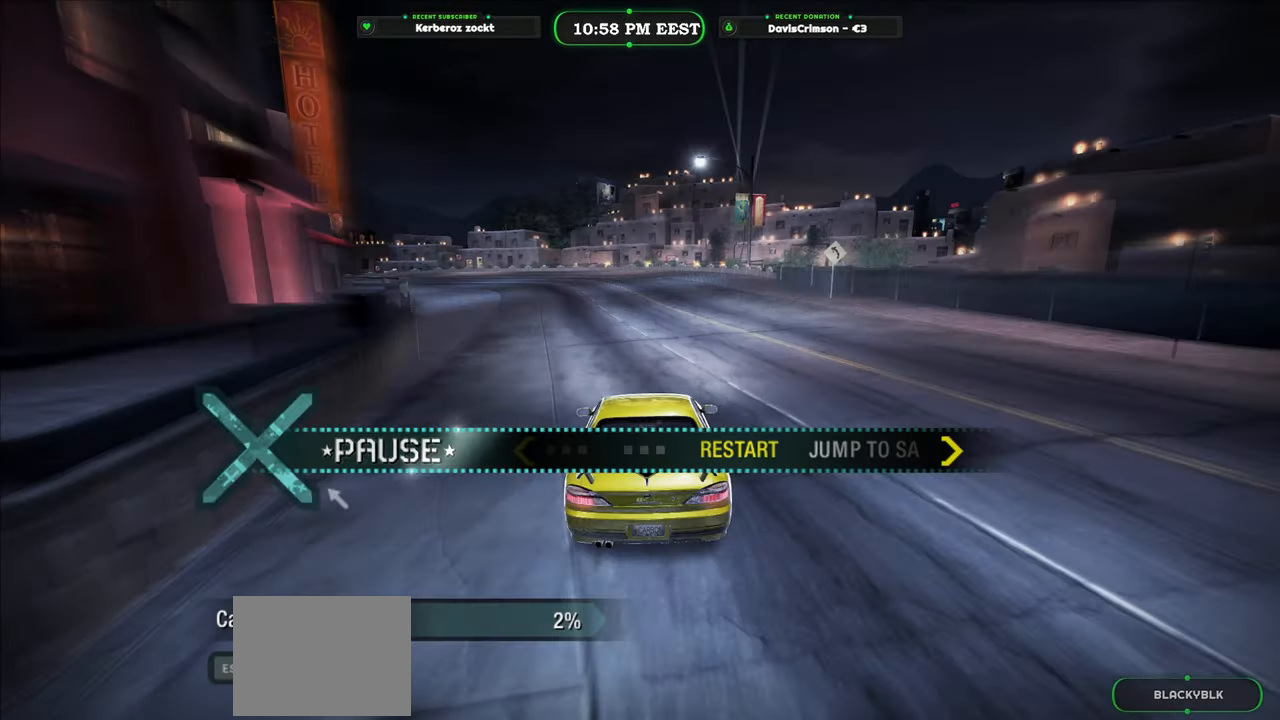
{"buttons": ["R2"], "left_stick": "center", "events": []}
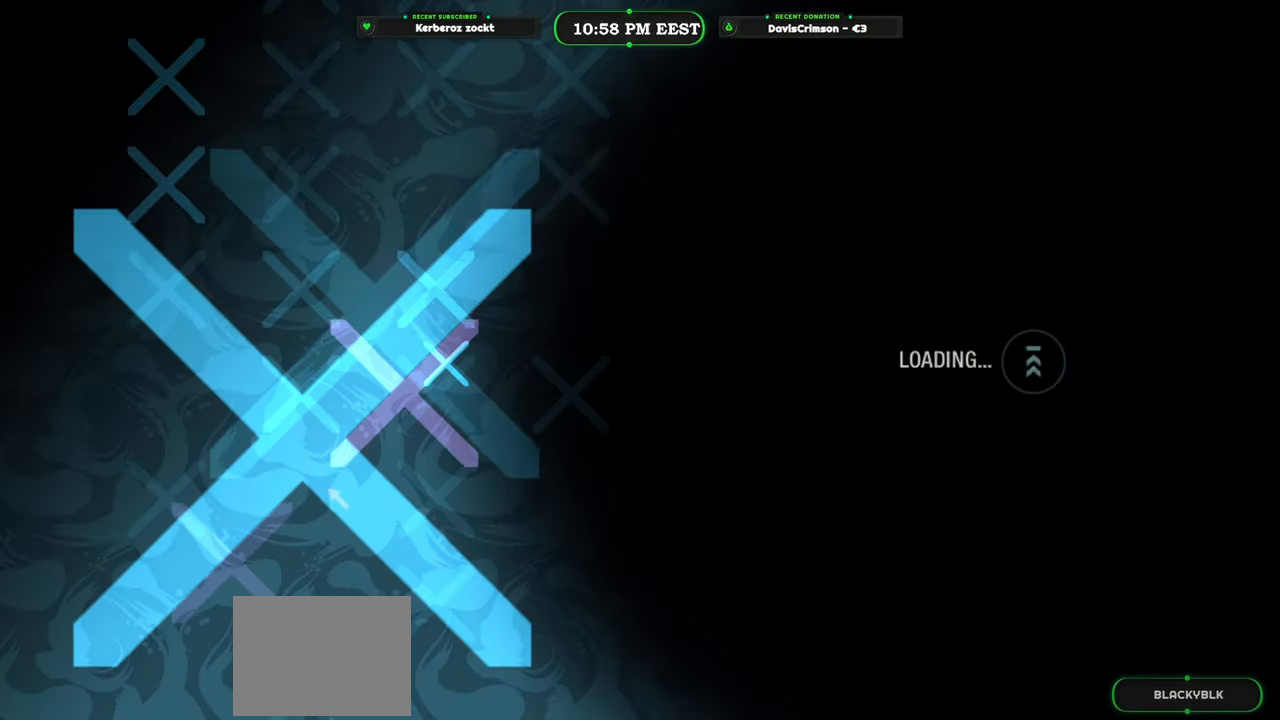
{"buttons": ["R2"], "left_stick": "center", "events": []}
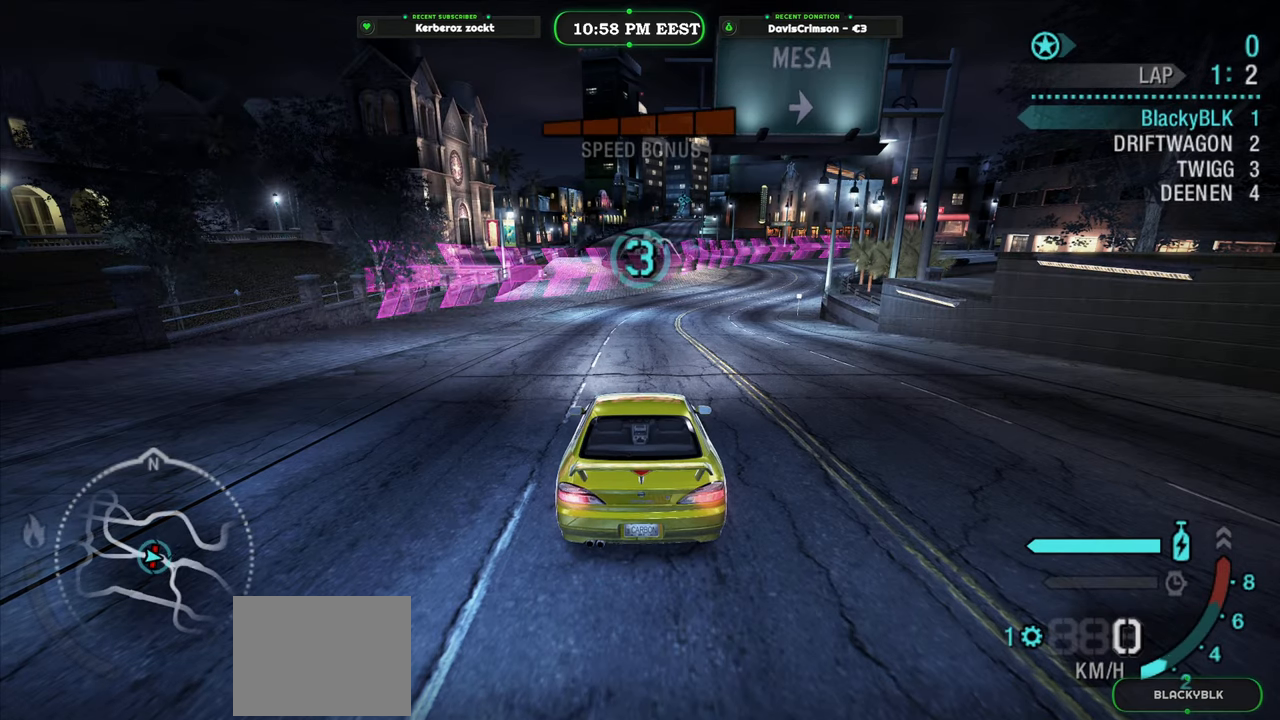
{"buttons": ["R2"], "left_stick": "center", "events": []}
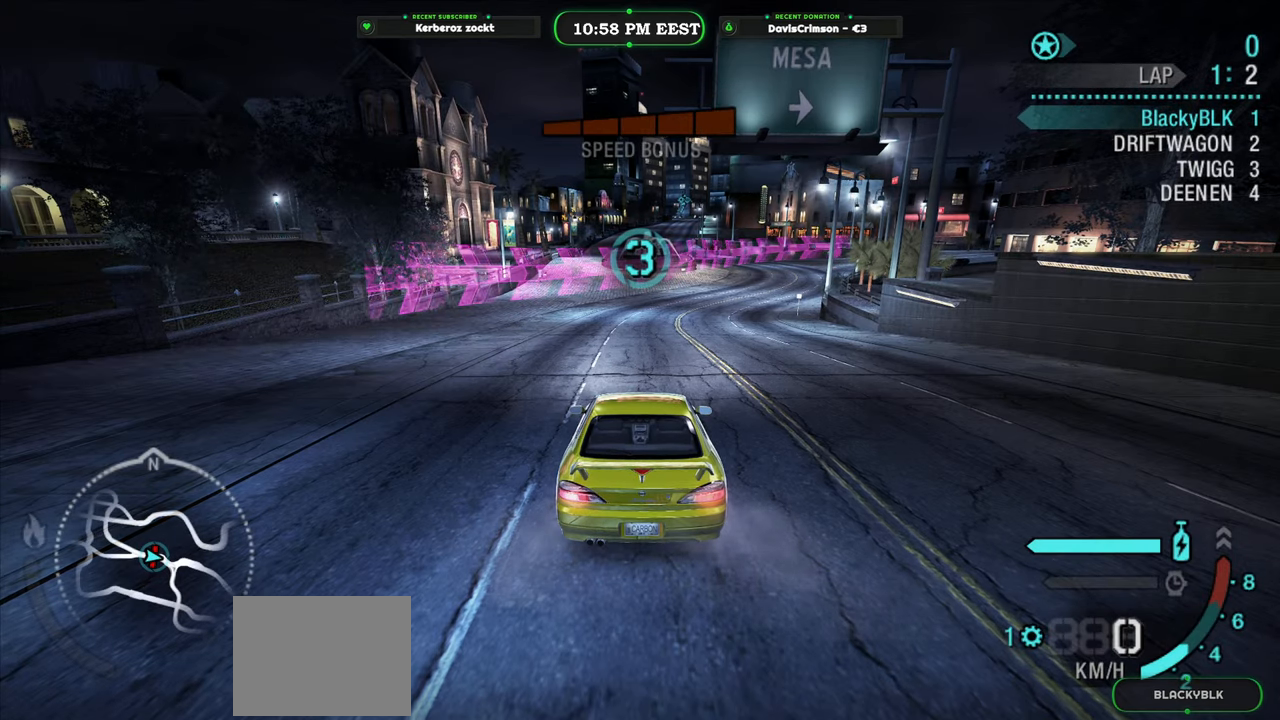
{"buttons": ["R2"], "left_stick": "center", "events": []}